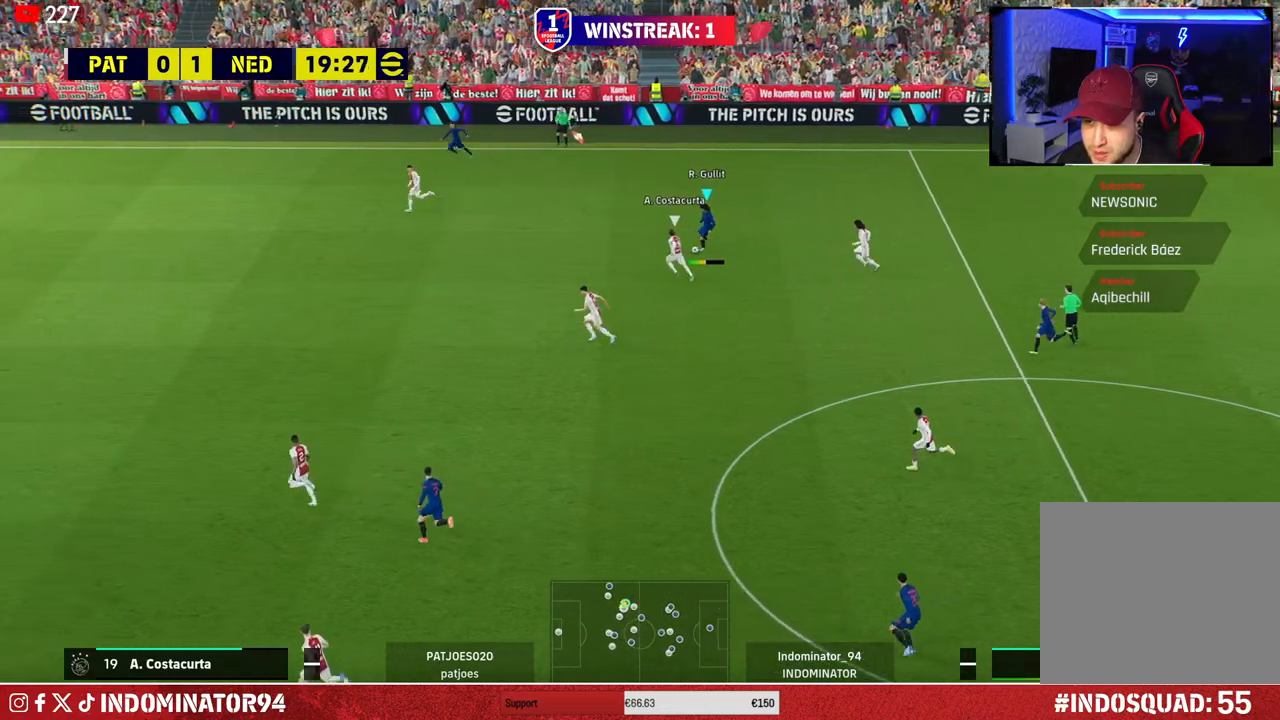
Gameplay with a controller (PlayStation layout); each line is a JSON object with the inputs held at the frame after it. "events" lists button and stick changes between this image and that frame as [ms after this image, input, new state], when the widget could be followed in between.
{"buttons": [], "left_stick": "left", "right_stick": "center", "events": [[100, "left_stick", "down-left"], [183, "left_stick", "left"]]}
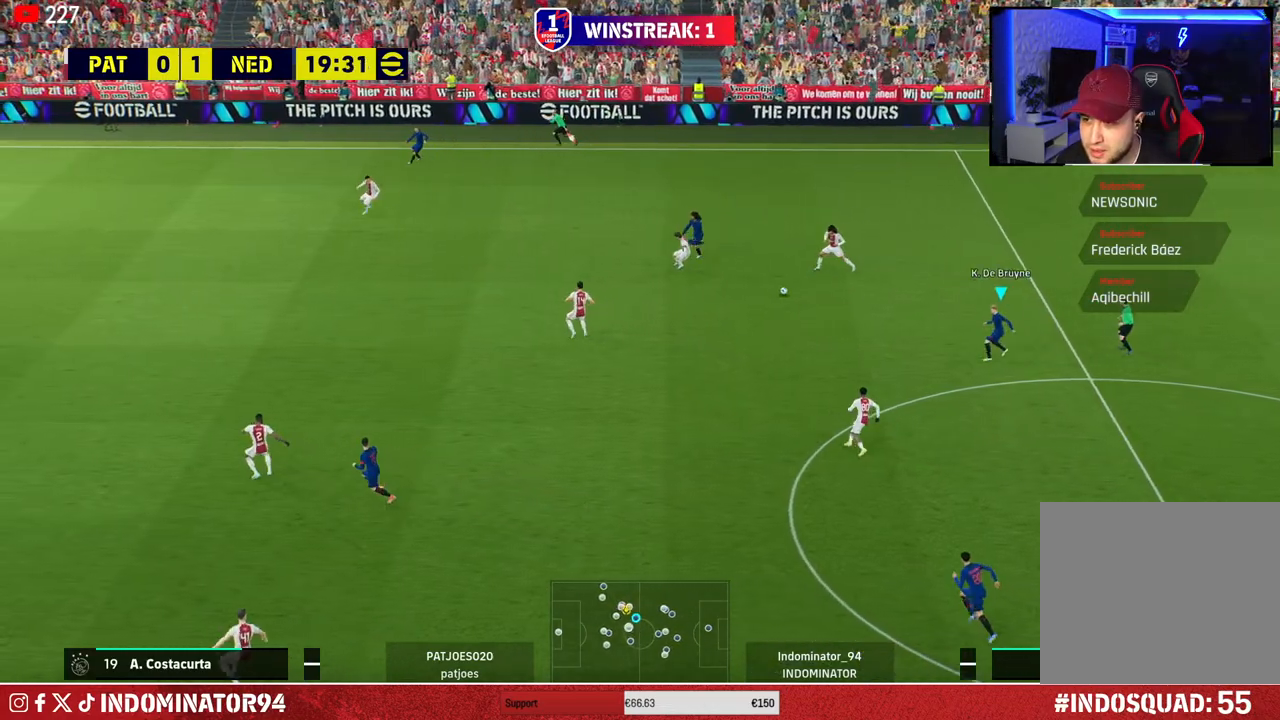
{"buttons": [], "left_stick": "down-left", "right_stick": "center", "events": [[33, "left_stick", "down-left"]]}
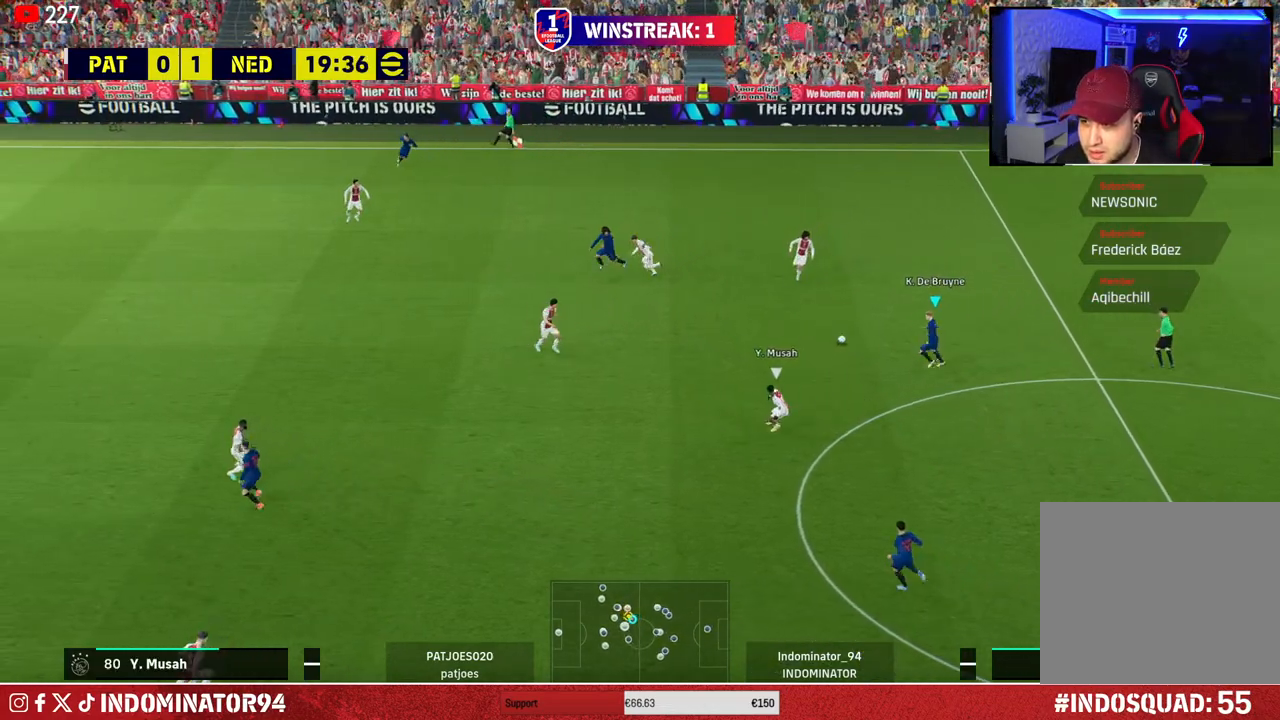
{"buttons": ["R1"], "left_stick": "up-left", "right_stick": "center", "events": [[350, "left_stick", "up-left"], [400, "R1", "down"]]}
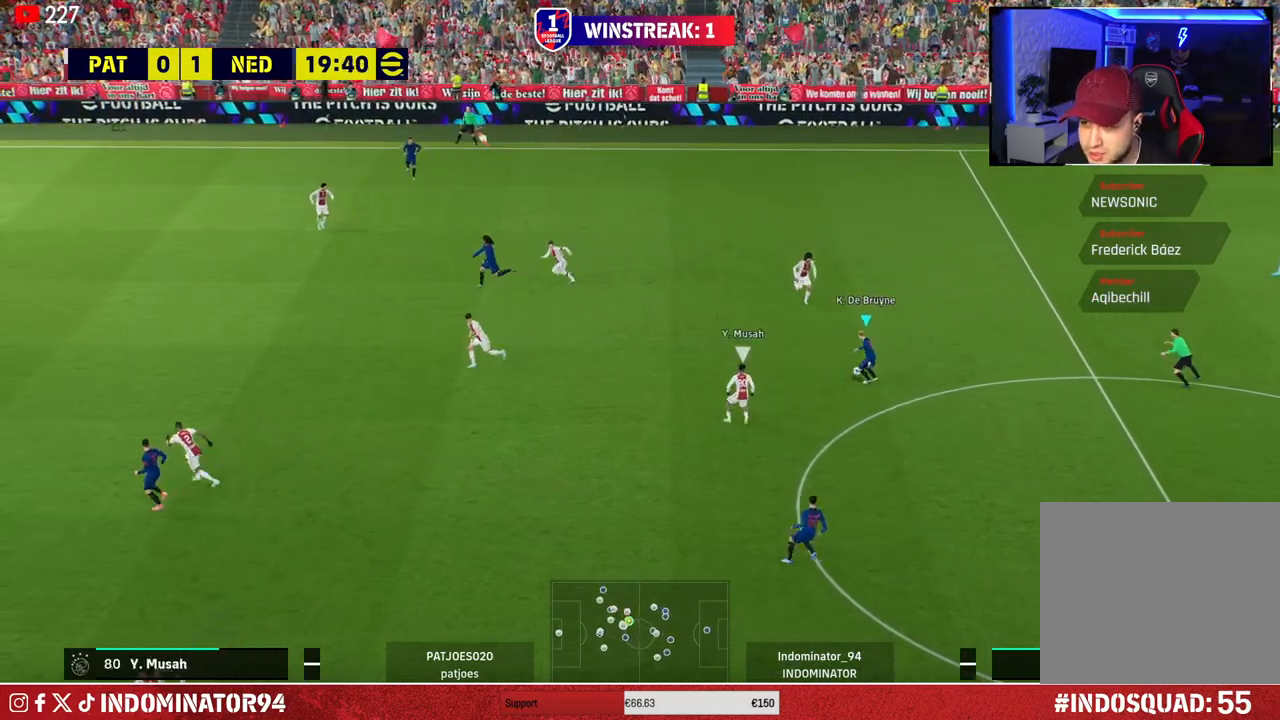
{"buttons": ["R1"], "left_stick": "left", "right_stick": "center", "events": [[267, "TRIANGLE", "down"], [300, "left_stick", "left"], [433, "TRIANGLE", "up"]]}
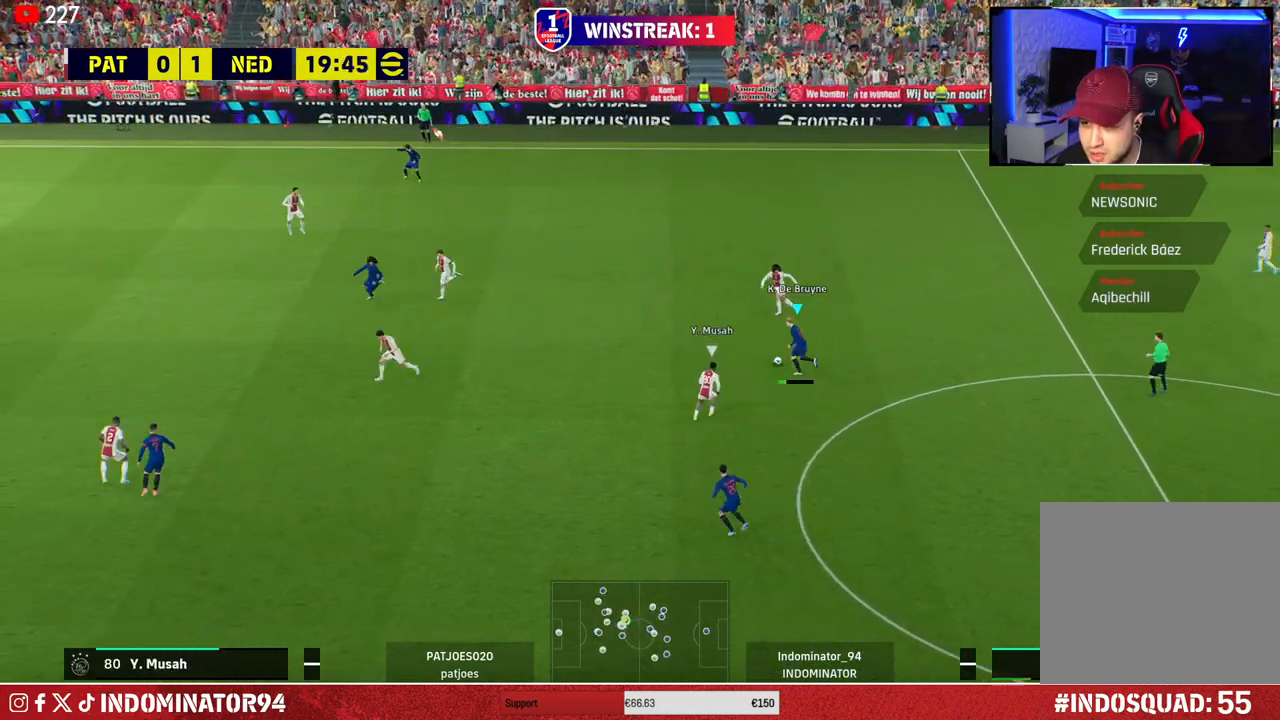
{"buttons": ["R1"], "left_stick": "left", "right_stick": "center", "events": []}
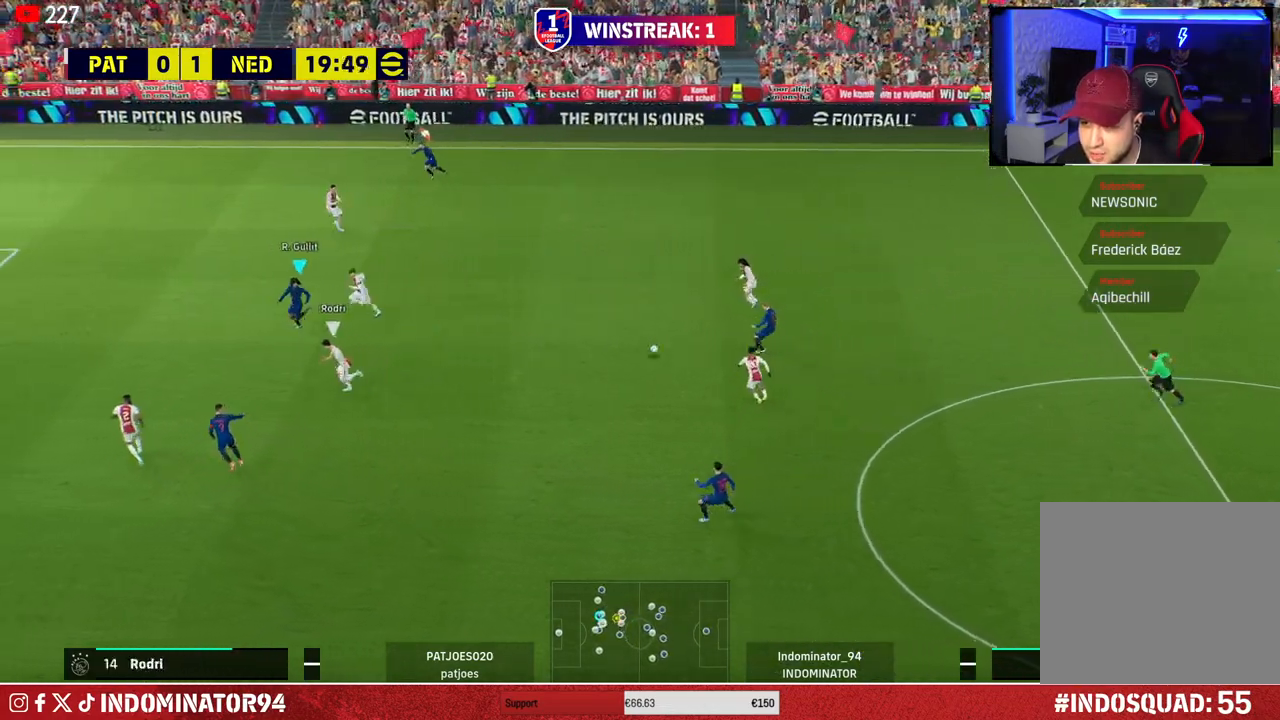
{"buttons": [], "left_stick": "down-right", "right_stick": "center", "events": [[67, "left_stick", "down-left"], [333, "R1", "up"], [367, "left_stick", "down-right"]]}
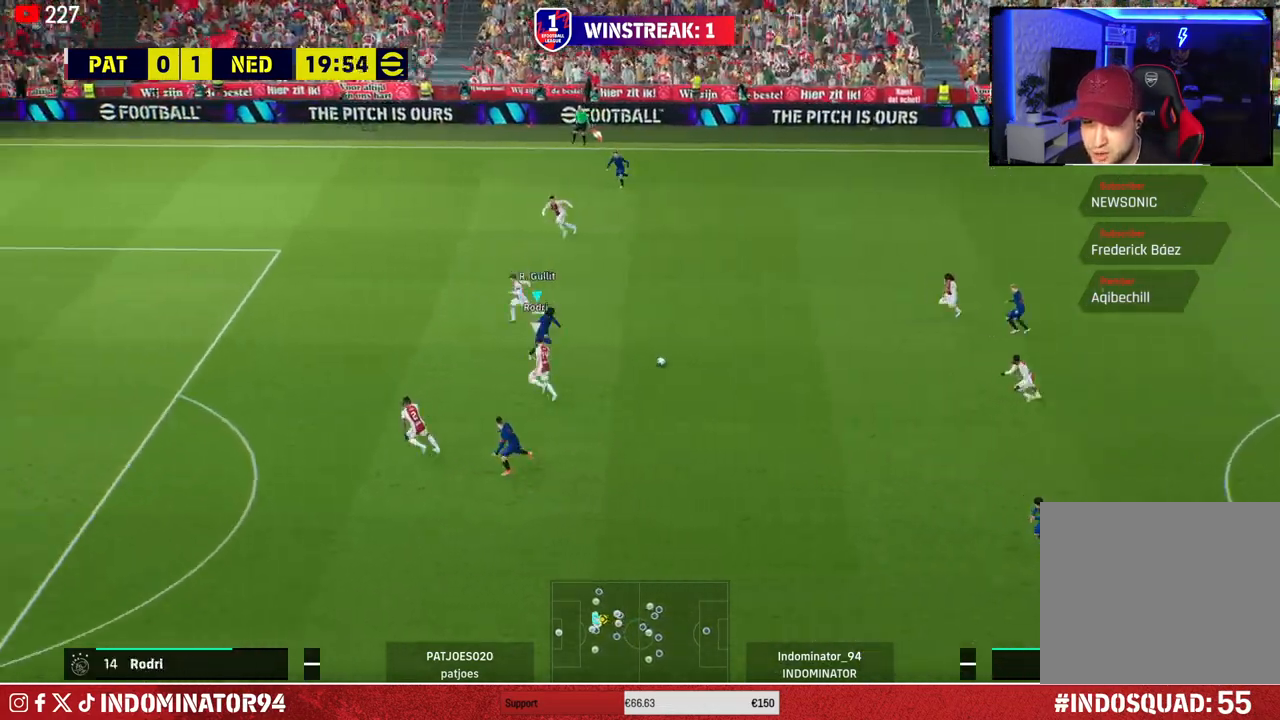
{"buttons": ["R1"], "left_stick": "down-left", "right_stick": "center", "events": [[150, "R1", "down"], [183, "left_stick", "down-left"]]}
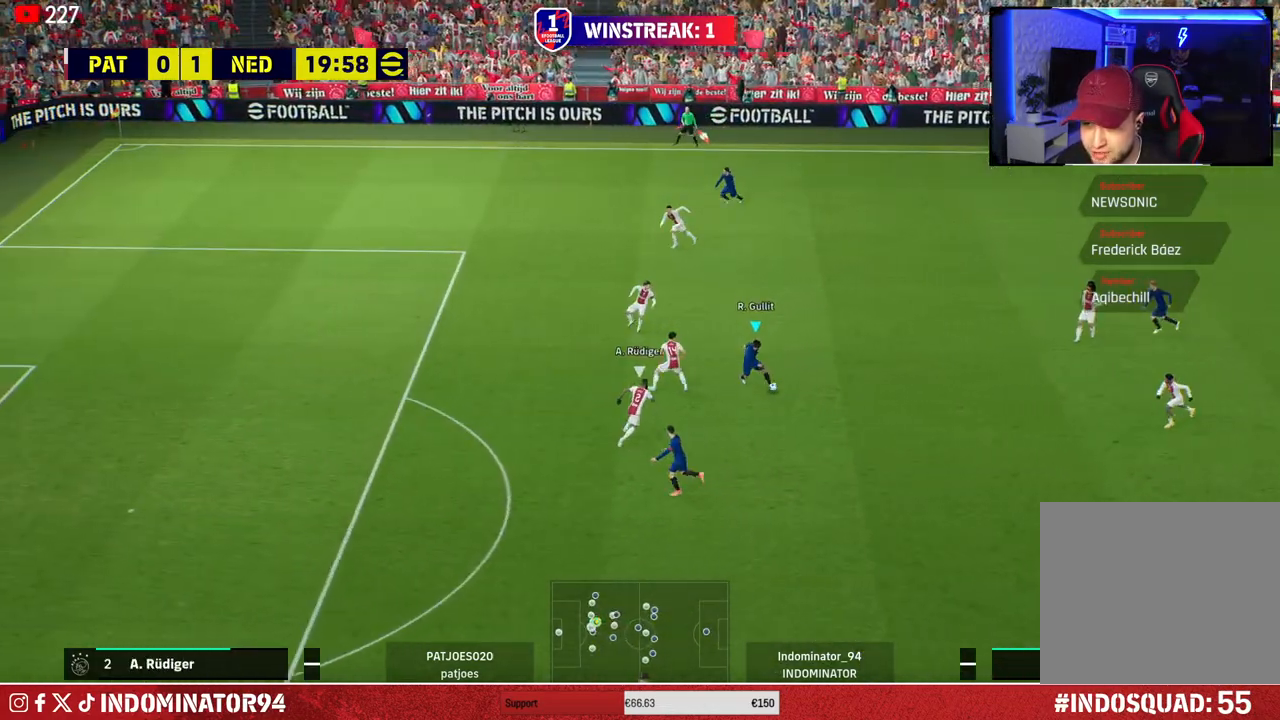
{"buttons": ["R1"], "left_stick": "down-left", "right_stick": "center", "events": [[50, "TRIANGLE", "down"], [133, "TRIANGLE", "up"]]}
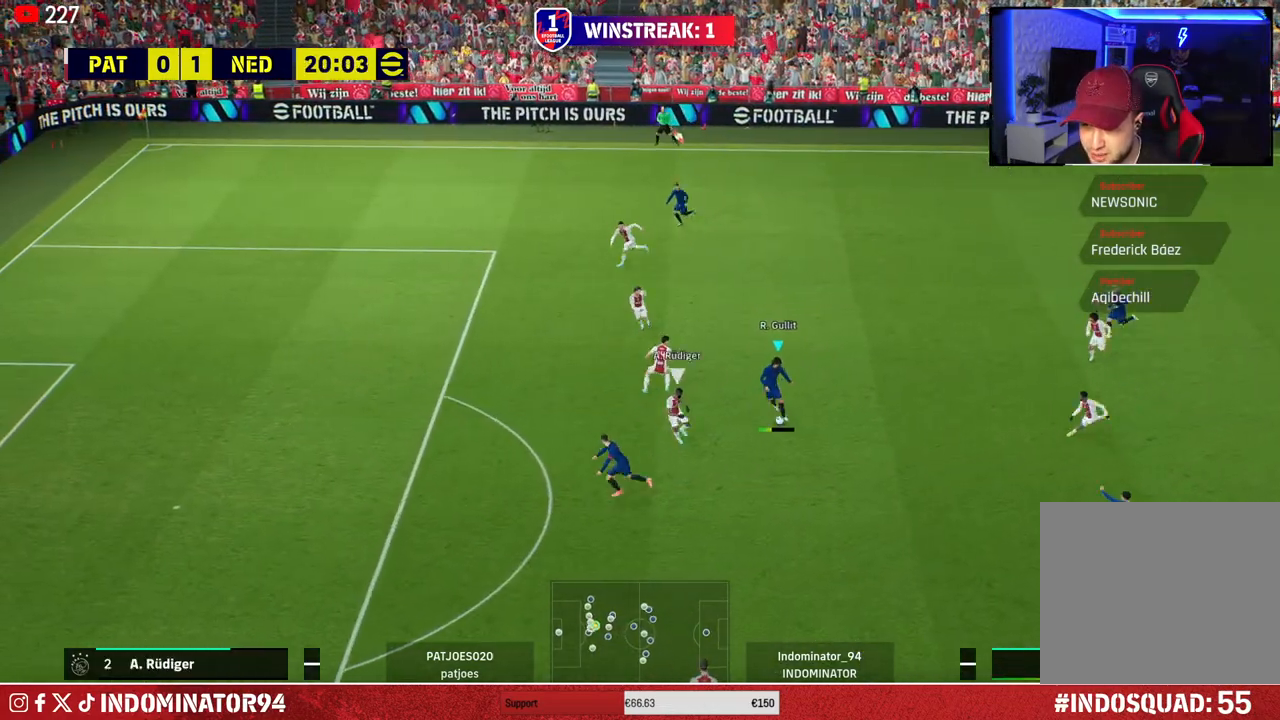
{"buttons": ["R1"], "left_stick": "down-left", "right_stick": "center", "events": []}
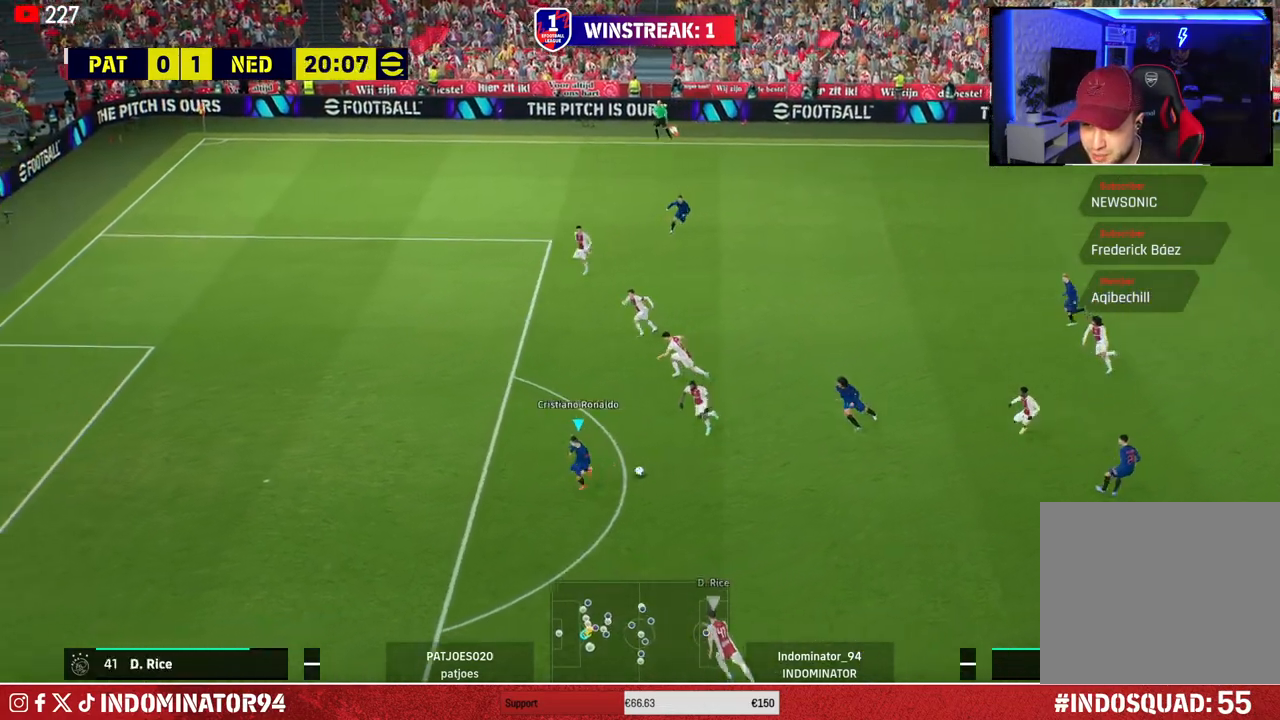
{"buttons": [], "left_stick": "left", "right_stick": "center", "events": [[167, "R1", "up"], [167, "left_stick", "left"]]}
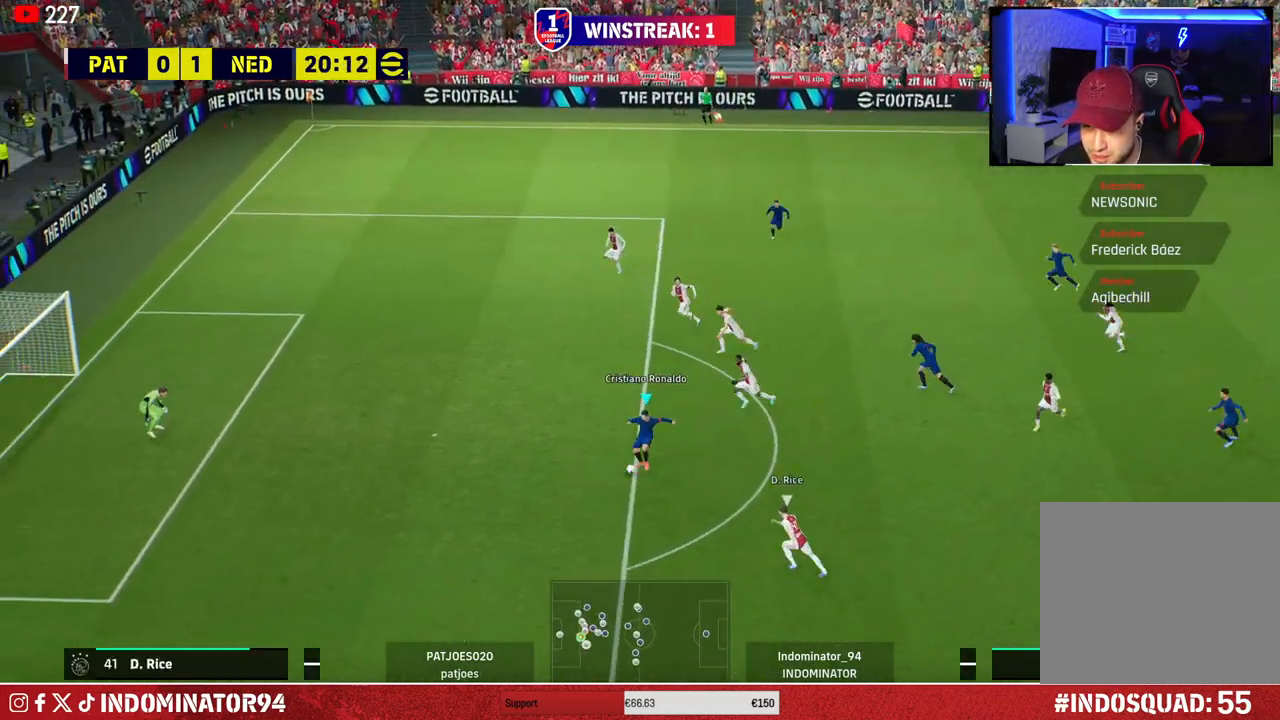
{"buttons": [], "left_stick": "left", "right_stick": "center", "events": [[167, "SQUARE", "down"], [367, "SQUARE", "up"]]}
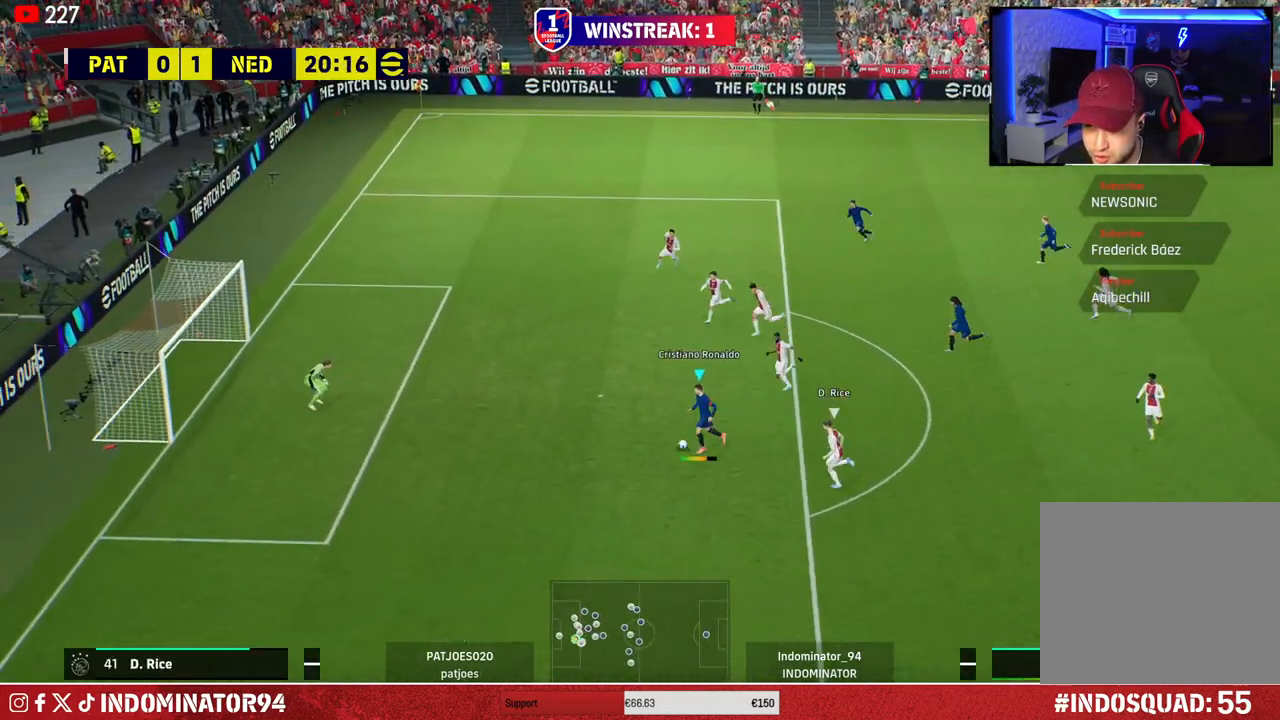
{"buttons": [], "left_stick": "left", "right_stick": "center", "events": []}
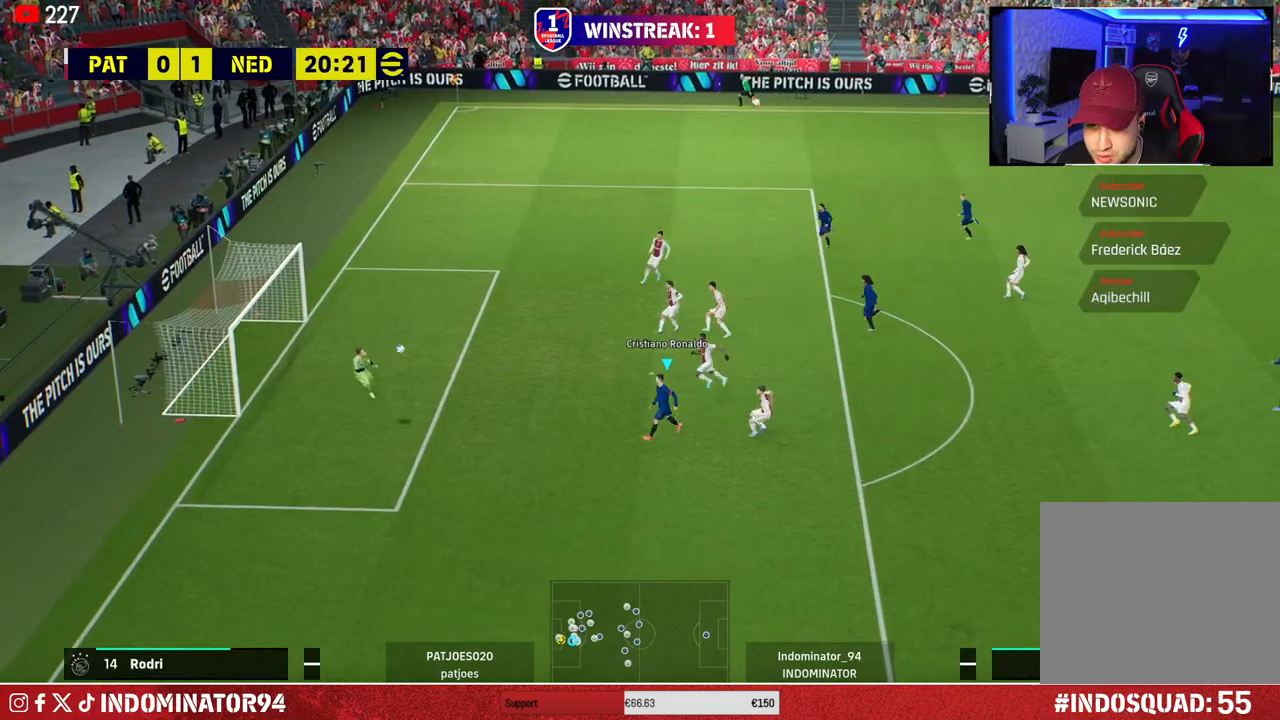
{"buttons": [], "left_stick": "left", "right_stick": "center", "events": []}
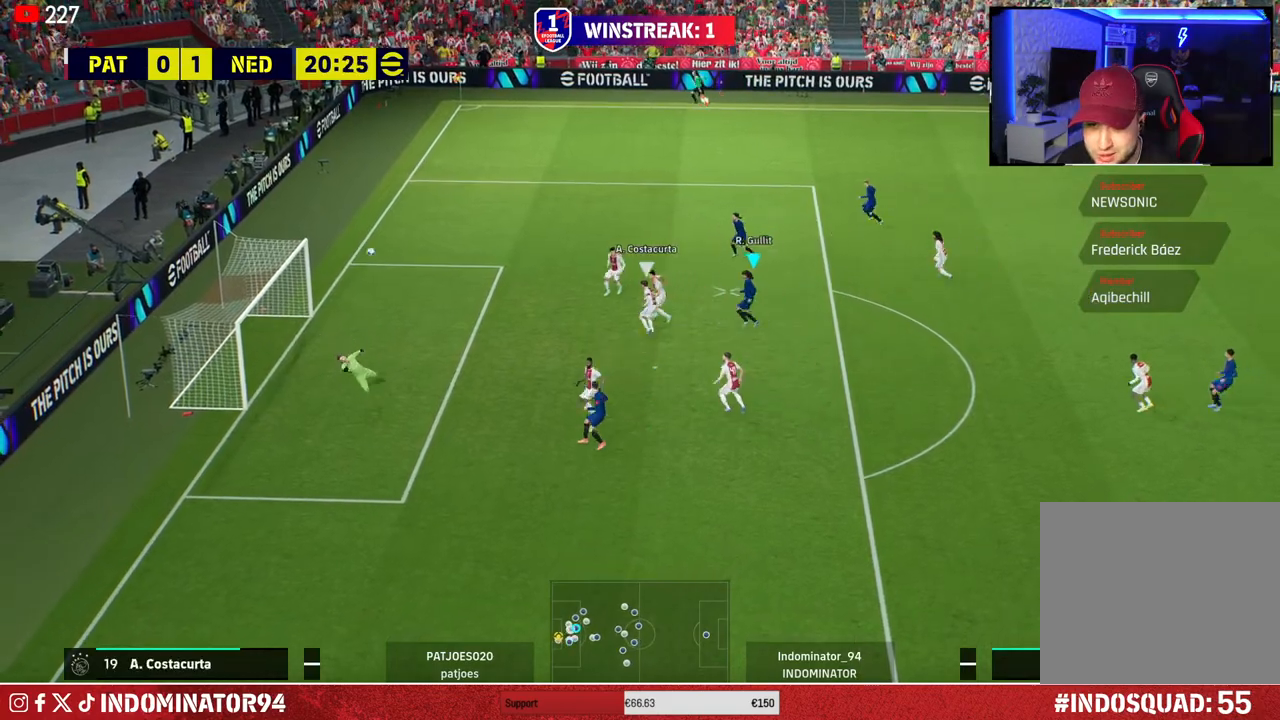
{"buttons": [], "left_stick": "left", "right_stick": "center", "events": [[183, "SQUARE", "down"], [233, "SQUARE", "up"]]}
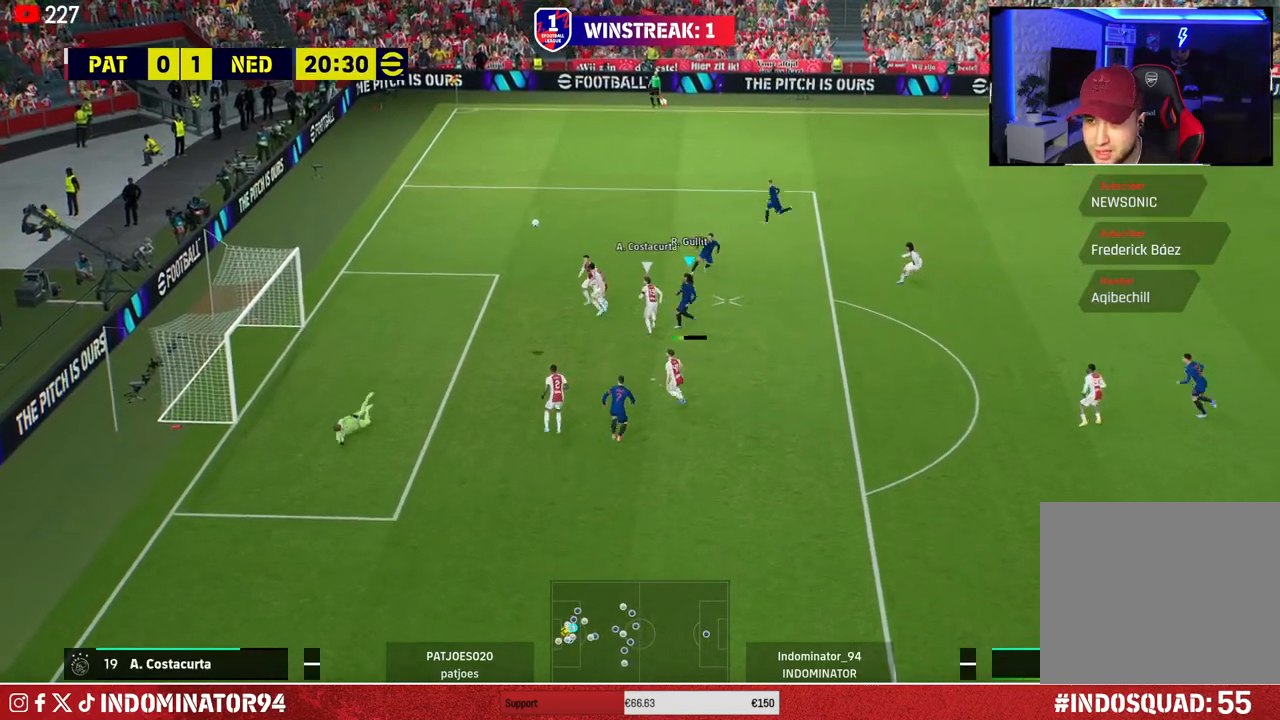
{"buttons": [], "left_stick": "left", "right_stick": "center", "events": []}
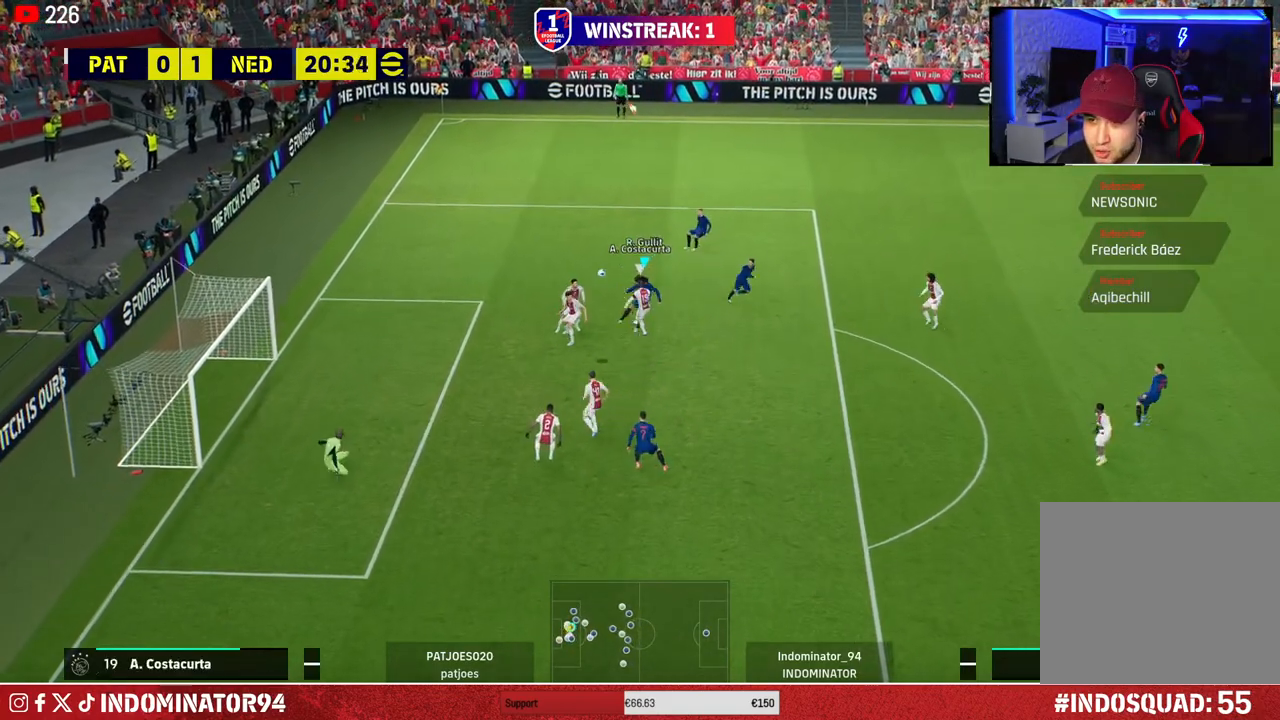
{"buttons": [], "left_stick": "left", "right_stick": "center", "events": []}
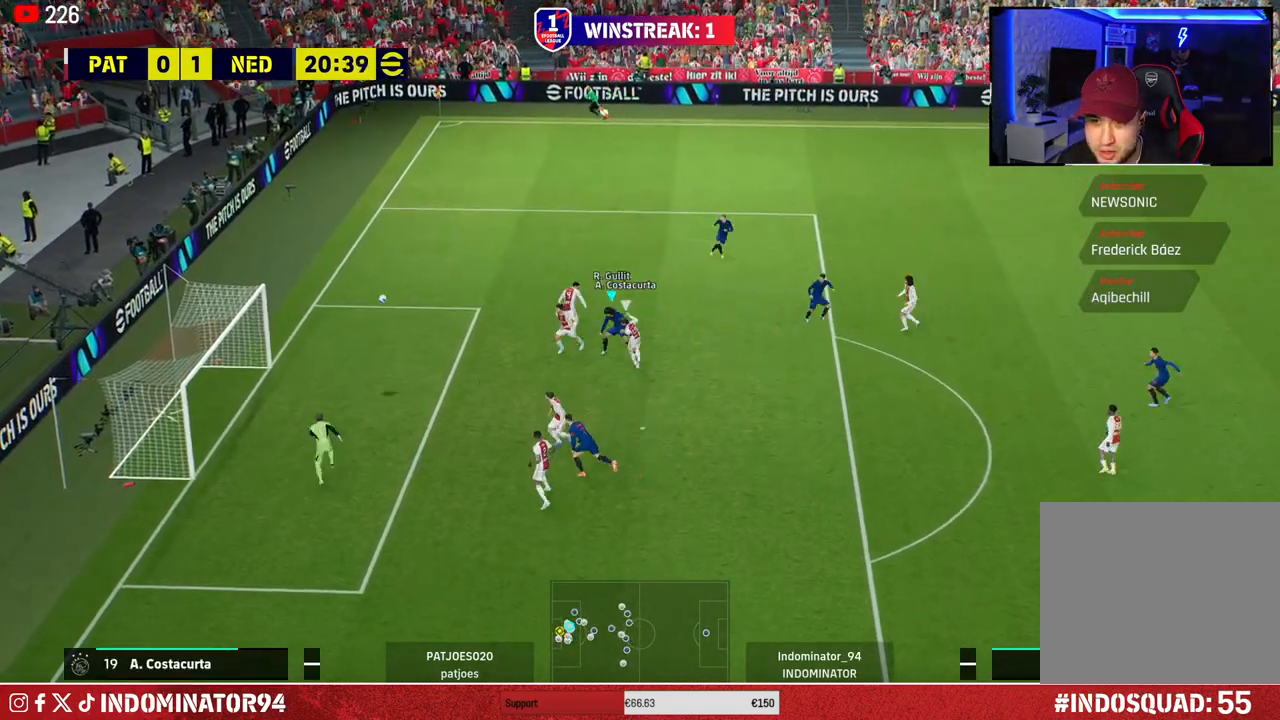
{"buttons": ["SQUARE"], "left_stick": "left", "right_stick": "center", "events": [[500, "SQUARE", "down"]]}